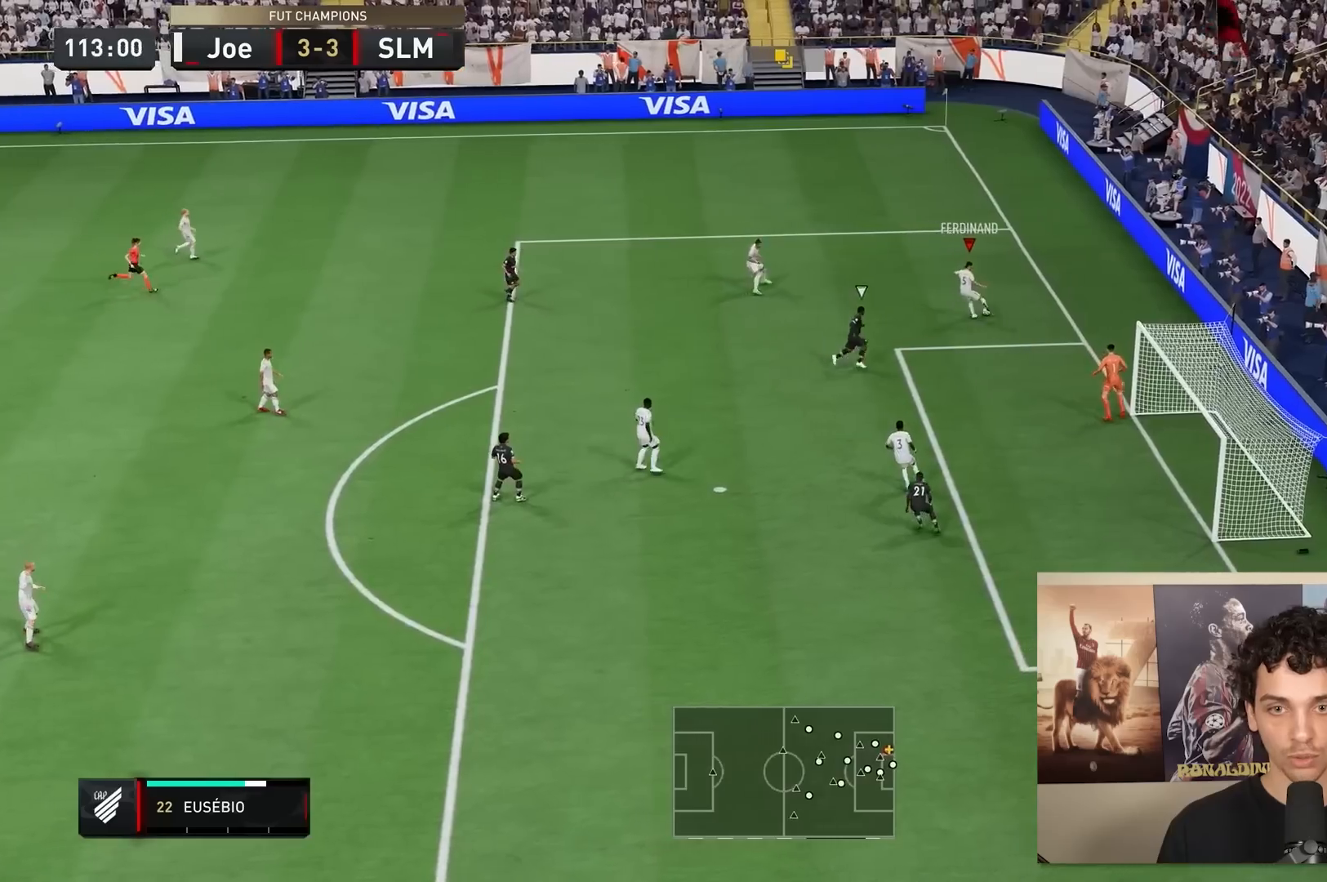
Gameplay with a controller (Xbox layout); each line is a JSON object with the inputs held at the frame after it. "events" lists button and stick changes between this image and that frame as [ms after this image, input, new state], when the widget could be followed in between. Not read: L3 R3.
{"buttons": [], "left_stick": "up-left", "right_stick": "center", "events": []}
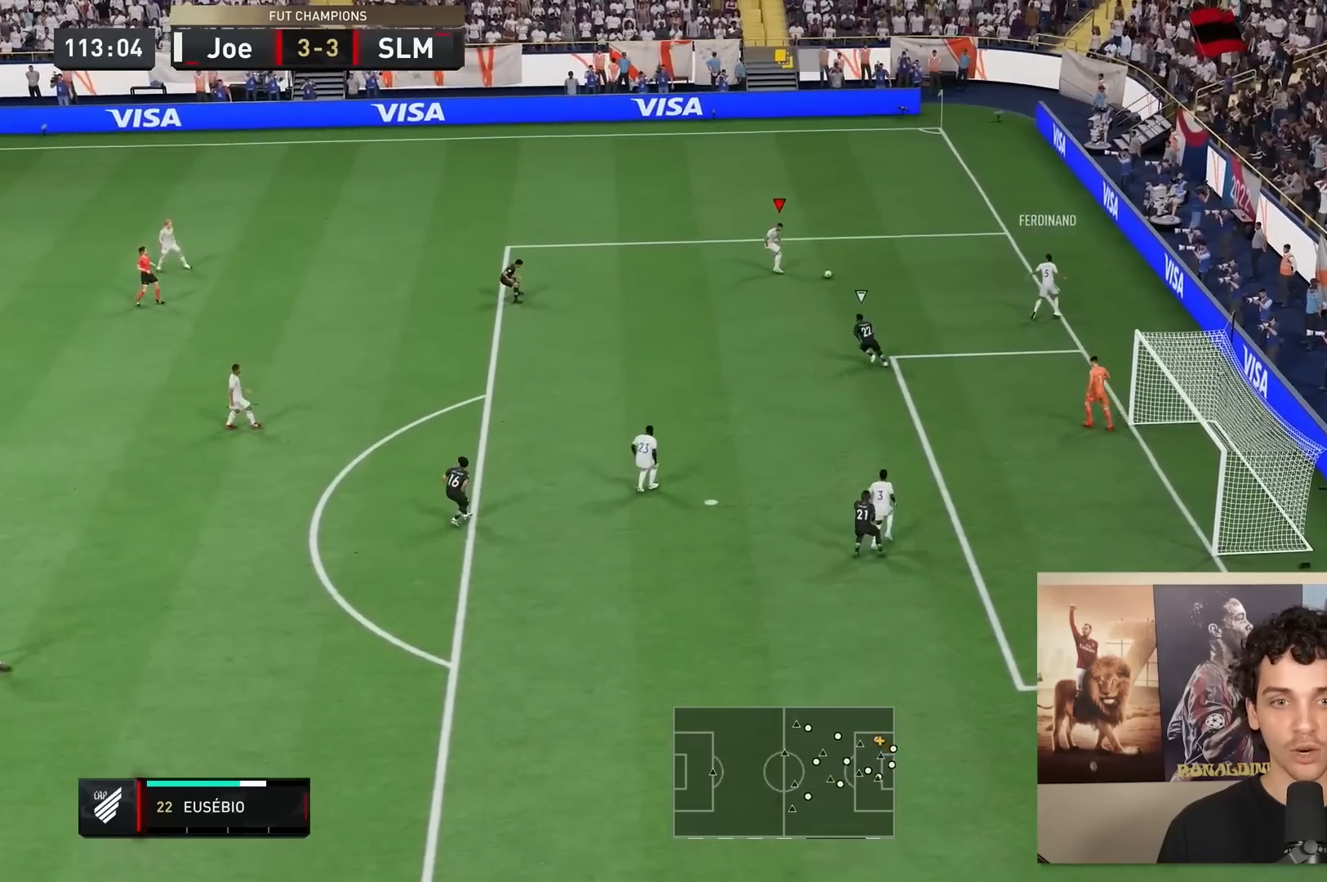
{"buttons": ["R2"], "left_stick": "up", "right_stick": "center", "events": [[200, "left_stick", "up"], [433, "R2", "down"]]}
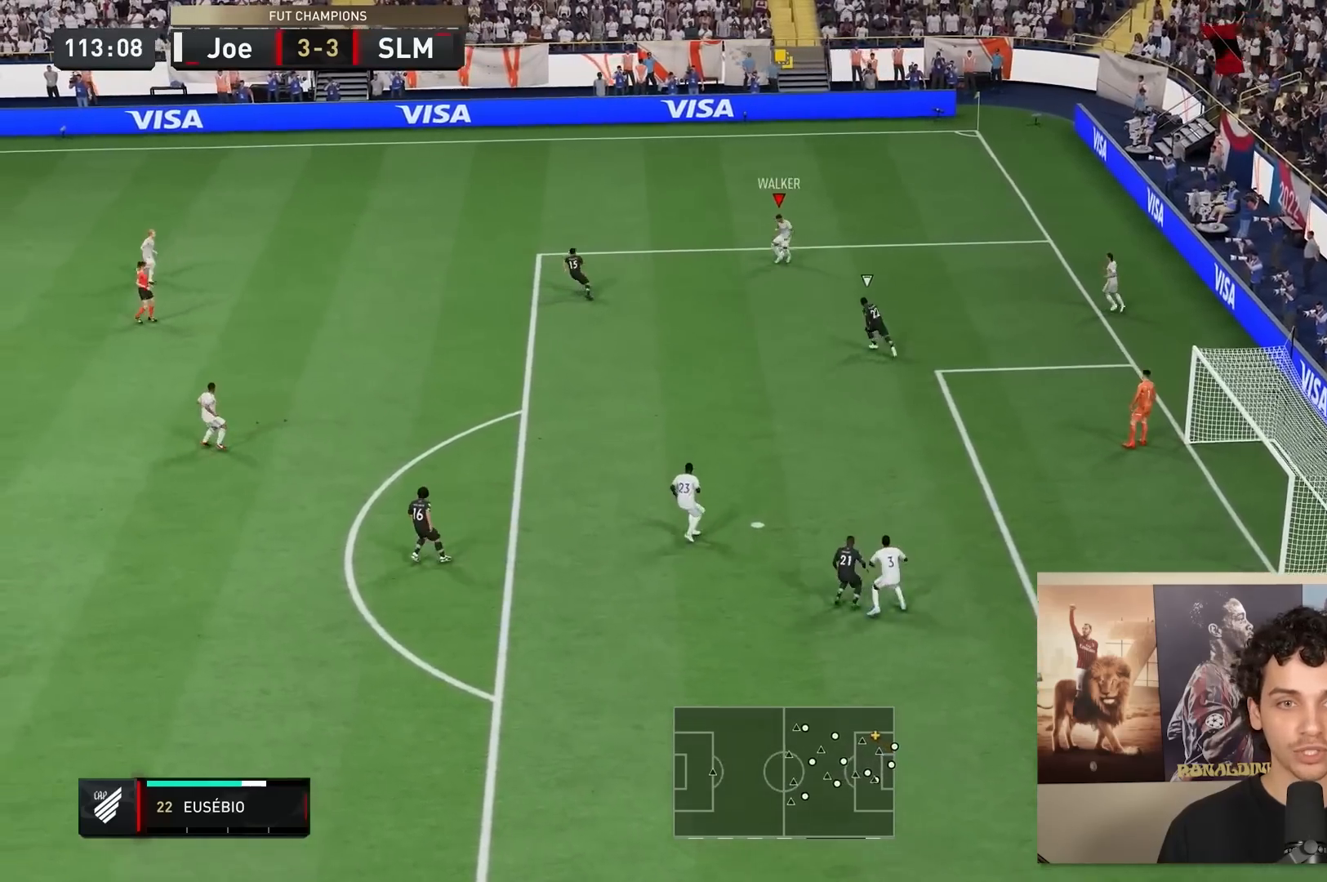
{"buttons": ["R2"], "left_stick": "up-left", "right_stick": "center", "events": [[17, "left_stick", "up-left"]]}
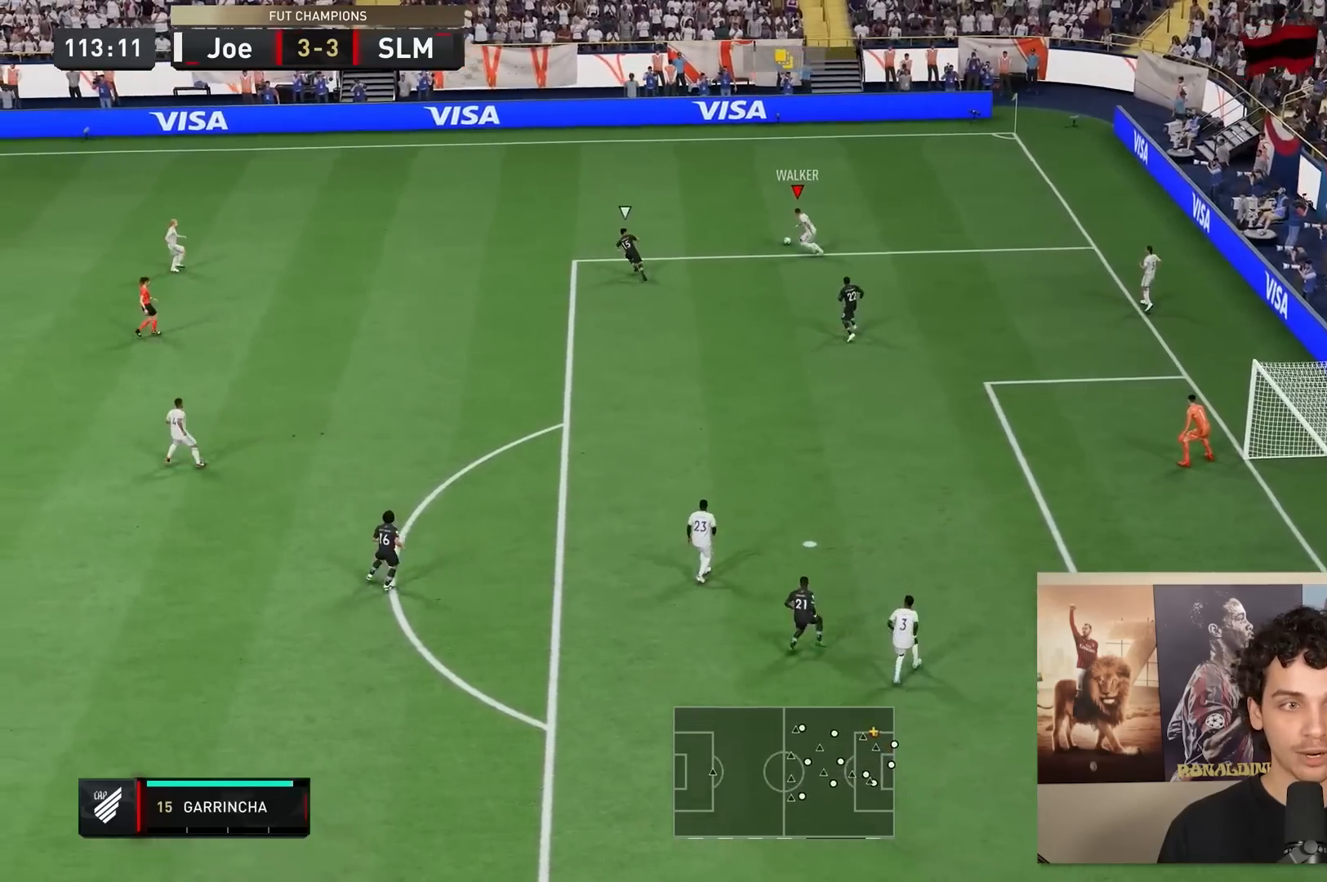
{"buttons": [], "left_stick": "up-left", "right_stick": "center", "events": [[183, "A", "down"], [200, "R2", "up"], [350, "A", "up"]]}
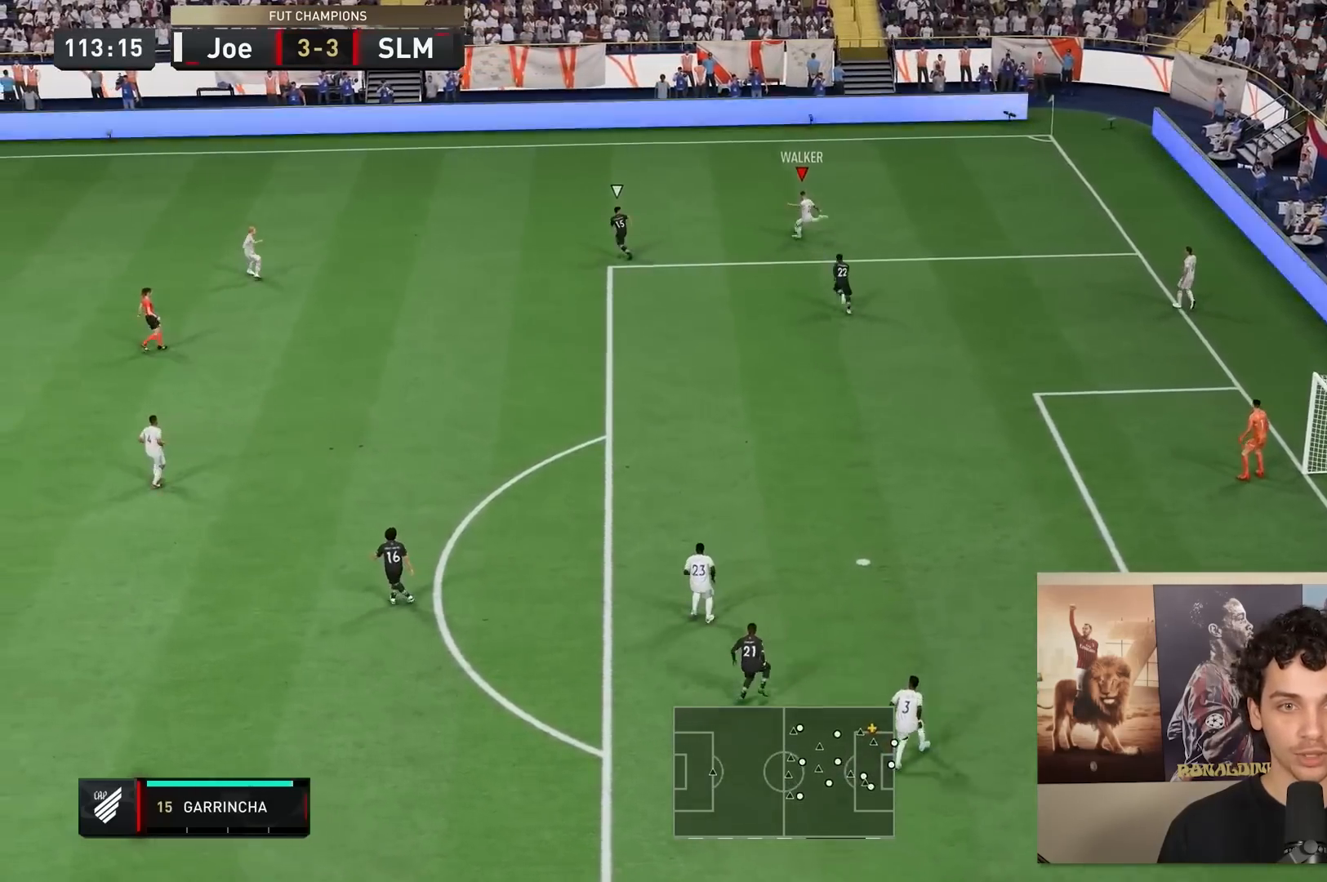
{"buttons": [], "left_stick": "up-left", "right_stick": "center", "events": []}
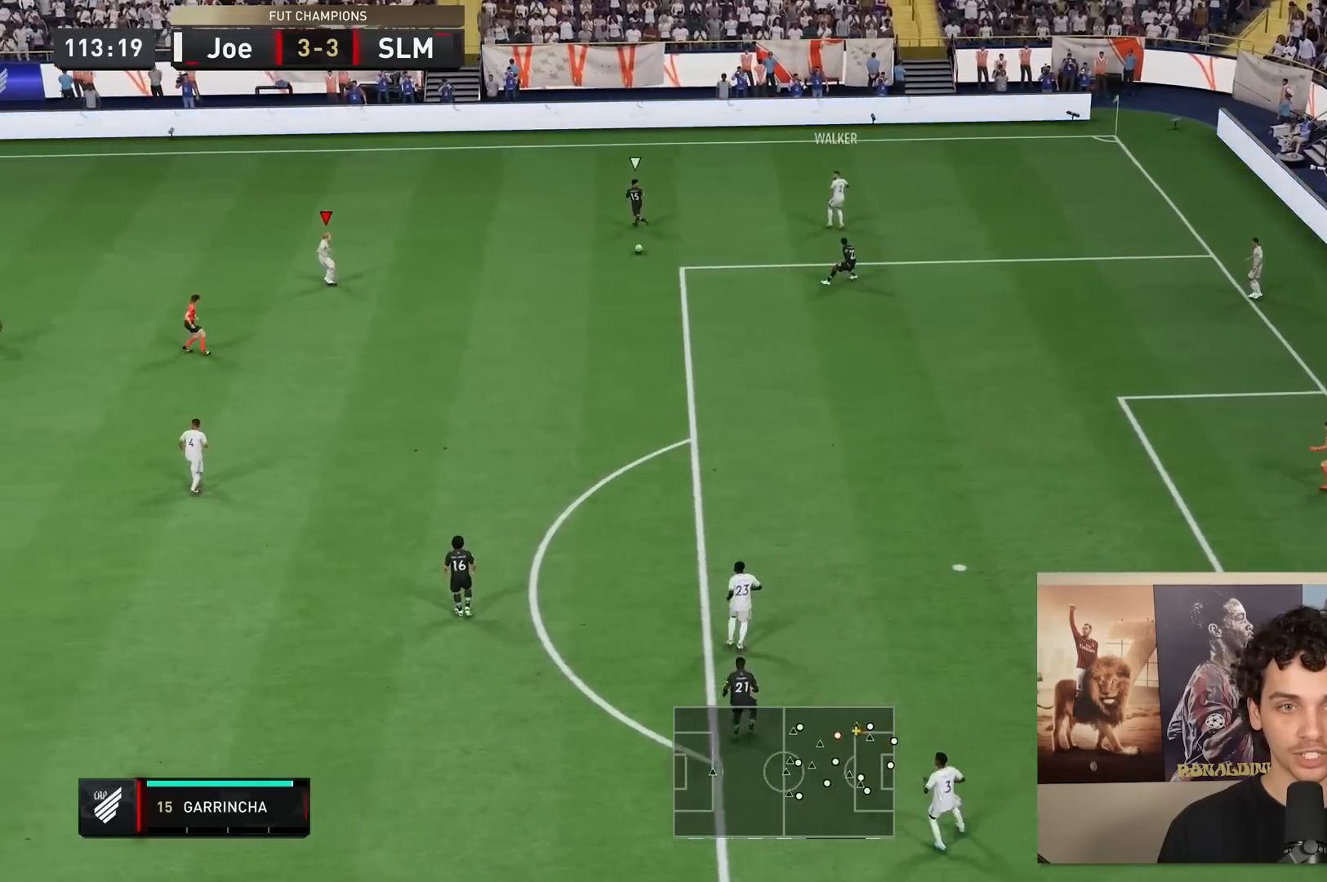
{"buttons": [], "left_stick": "down-left", "right_stick": "center", "events": [[83, "left_stick", "down-left"]]}